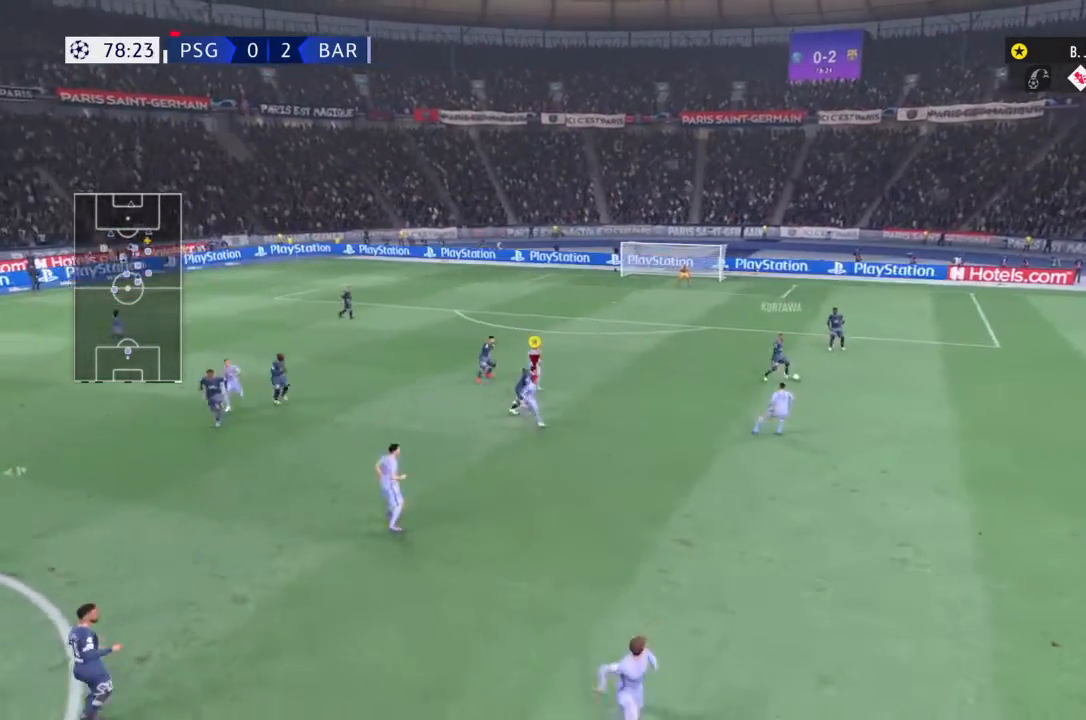
Gameplay with a controller (PlayStation layout); each line is a JSON object with the inputs held at the frame after it. "events" lists button and stick changes between this image and that frame as [ms after this image, input, new state], when the widget could be followed in between. Not read: L3 R3.
{"buttons": ["R2"], "left_stick": "down-right", "right_stick": "center", "events": [[267, "left_stick", "up-right"], [334, "left_stick", "down-right"], [401, "R2", "up"], [434, "R2", "down"]]}
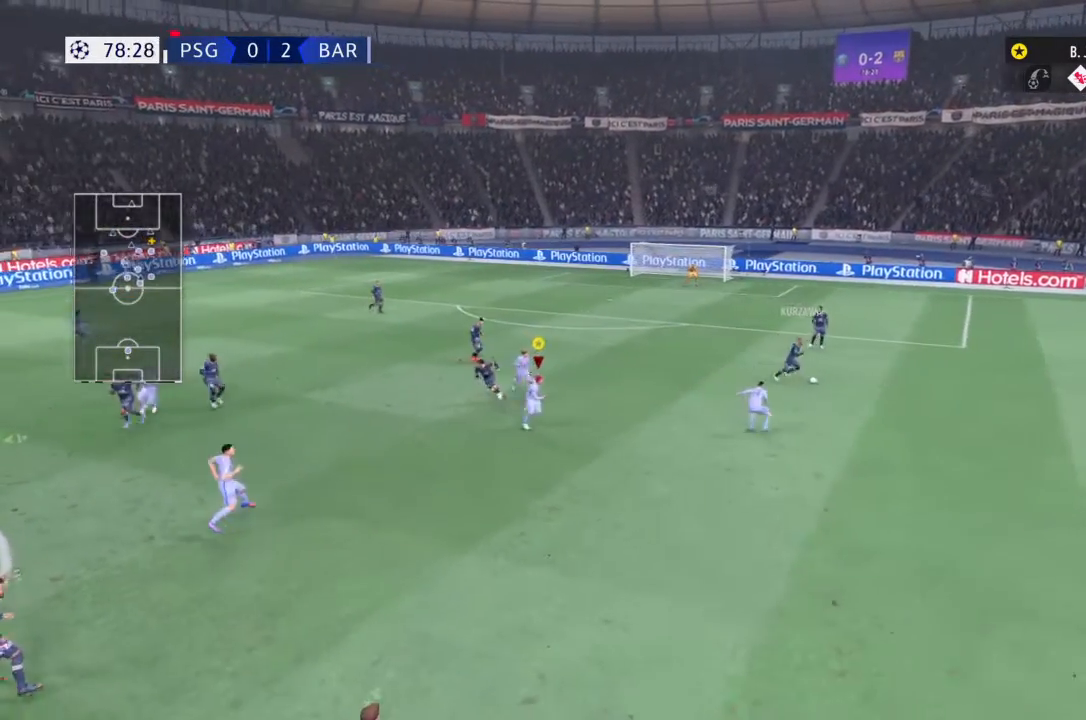
{"buttons": ["R2"], "left_stick": "down-right", "right_stick": "center", "events": []}
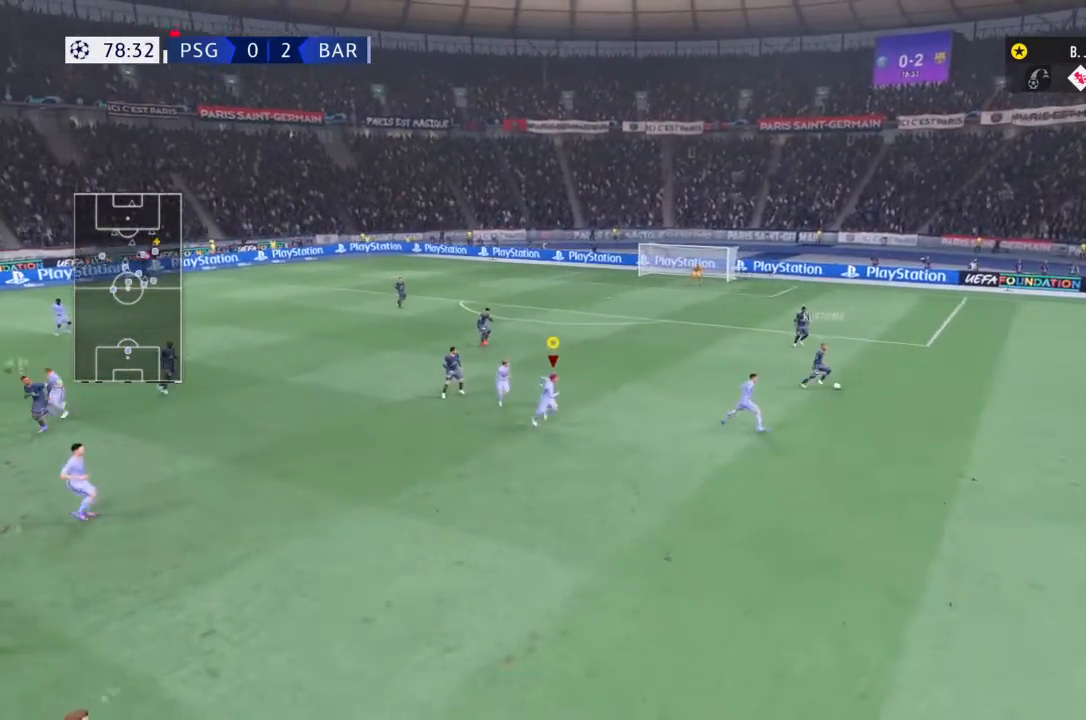
{"buttons": [], "left_stick": "down-right", "right_stick": "center", "events": [[434, "R2", "up"]]}
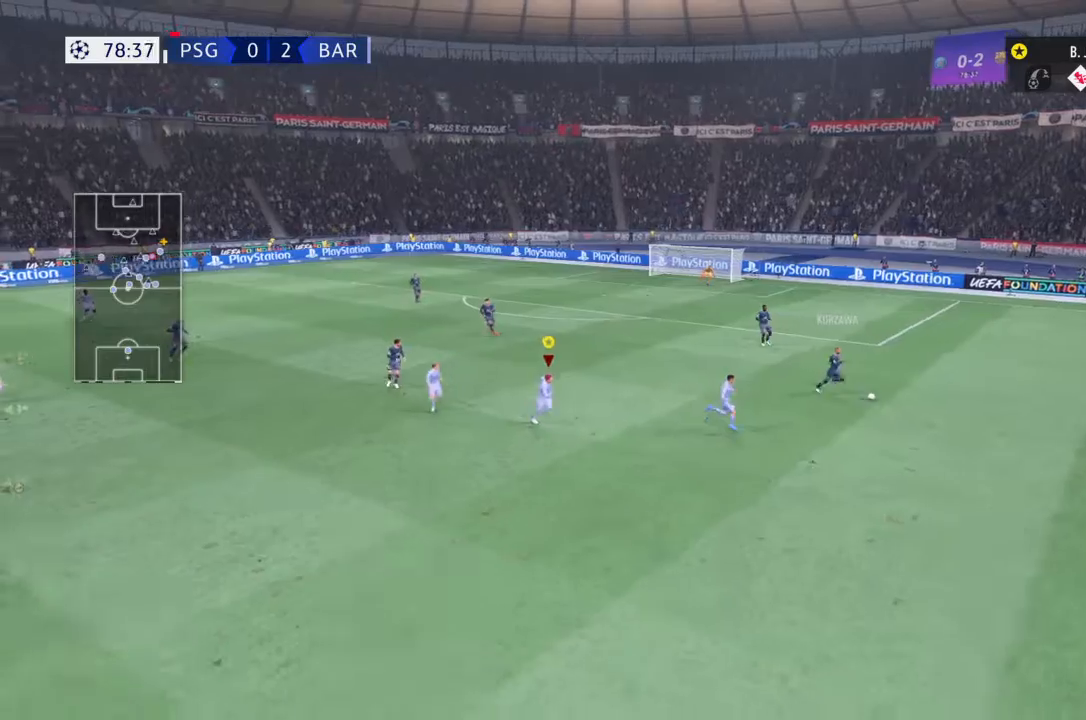
{"buttons": ["R2"], "left_stick": "down-right", "right_stick": "center", "events": [[233, "R2", "down"]]}
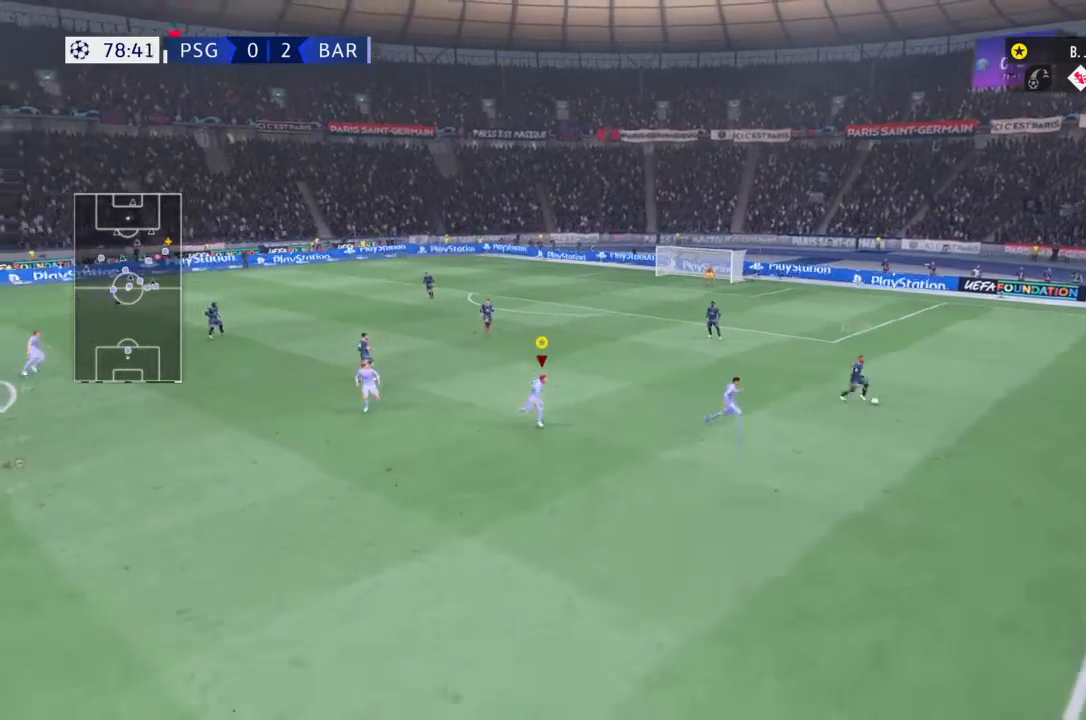
{"buttons": [], "left_stick": "up-right", "right_stick": "center", "events": [[334, "left_stick", "up-right"], [501, "R2", "up"]]}
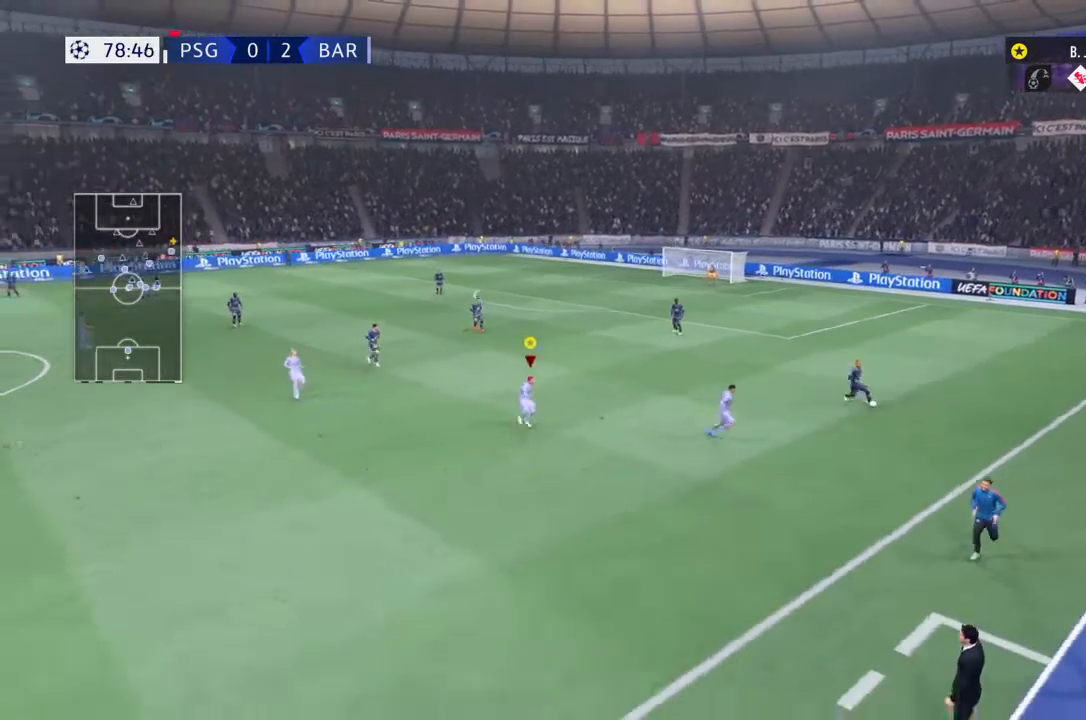
{"buttons": ["R2"], "left_stick": "up", "right_stick": "center", "events": [[167, "left_stick", "up"], [467, "R2", "down"]]}
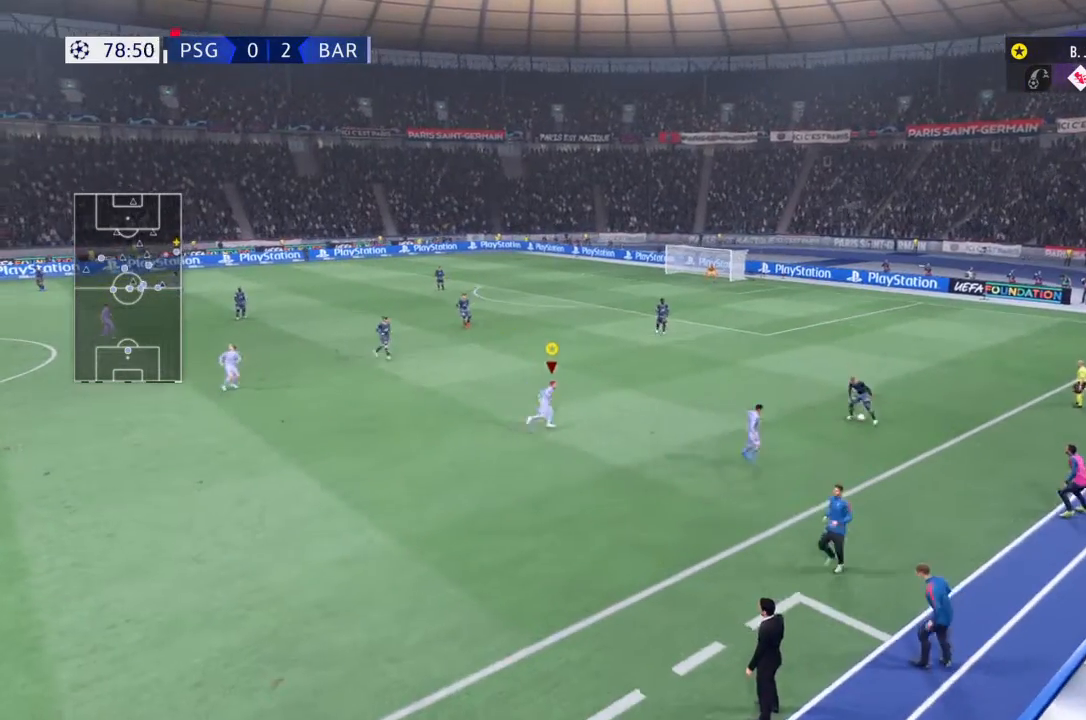
{"buttons": [], "left_stick": "up-right", "right_stick": "center", "events": [[67, "left_stick", "up-right"], [167, "left_stick", "right"], [200, "R2", "up"], [434, "left_stick", "up-right"]]}
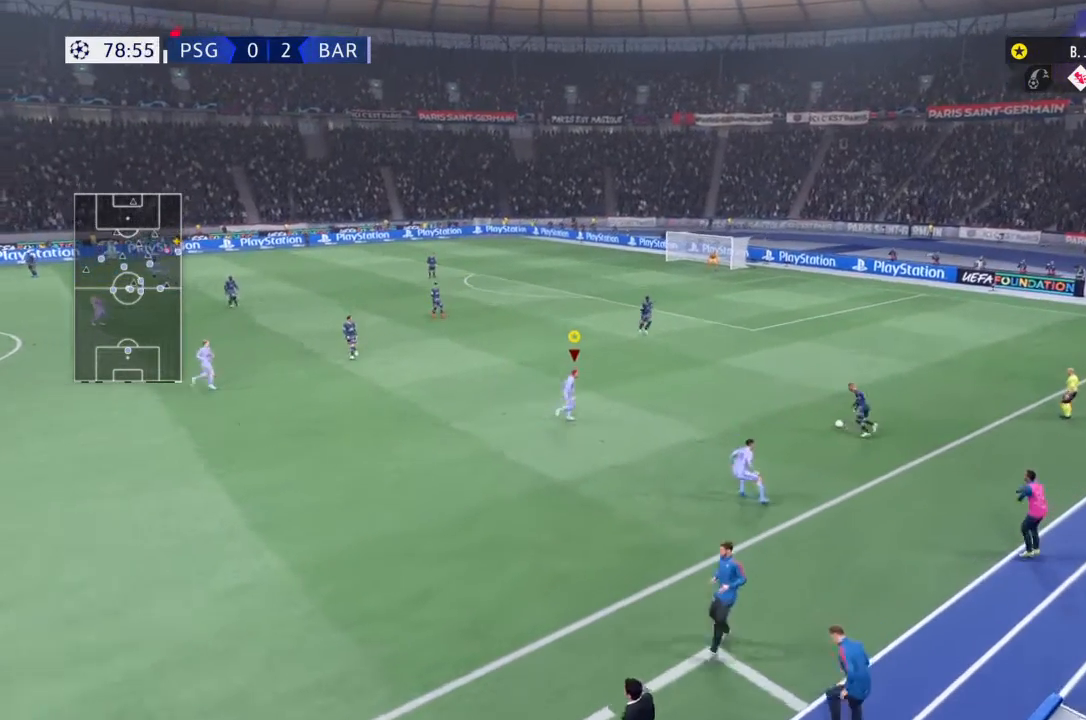
{"buttons": ["R2"], "left_stick": "up-right", "right_stick": "center", "events": [[433, "R2", "down"]]}
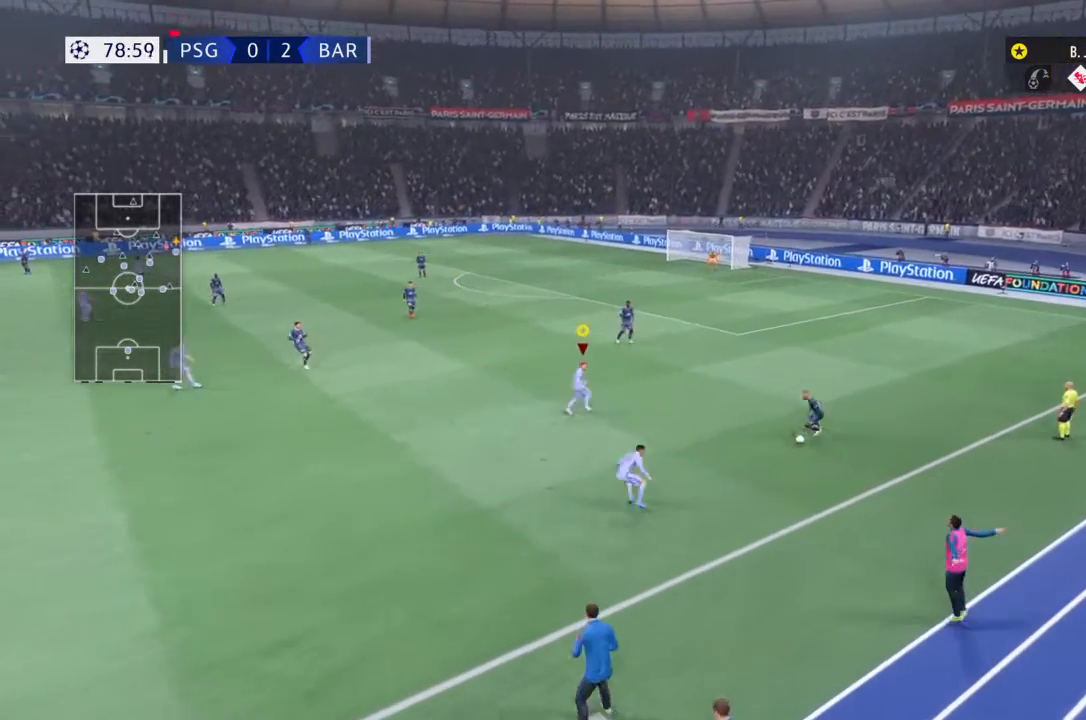
{"buttons": [], "left_stick": "left", "right_stick": "center", "events": [[301, "left_stick", "center"], [401, "R2", "up"], [401, "left_stick", "down-left"], [467, "left_stick", "left"]]}
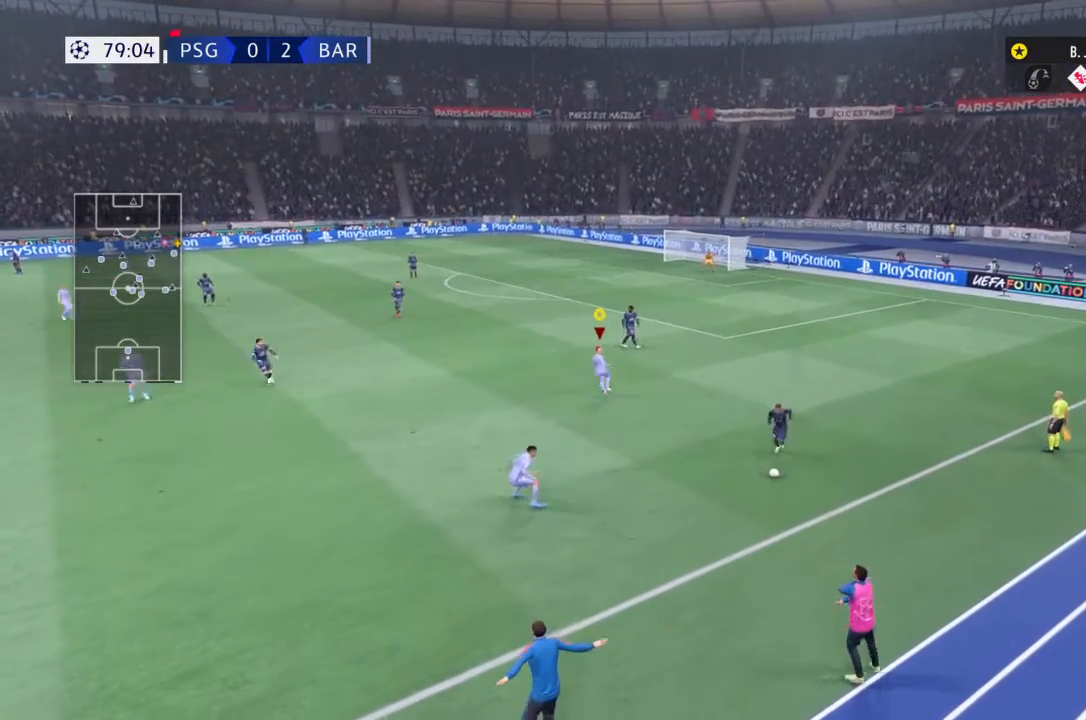
{"buttons": [], "left_stick": "down-right", "right_stick": "center", "events": [[167, "left_stick", "up-left"], [333, "left_stick", "up-right"], [467, "left_stick", "down-right"]]}
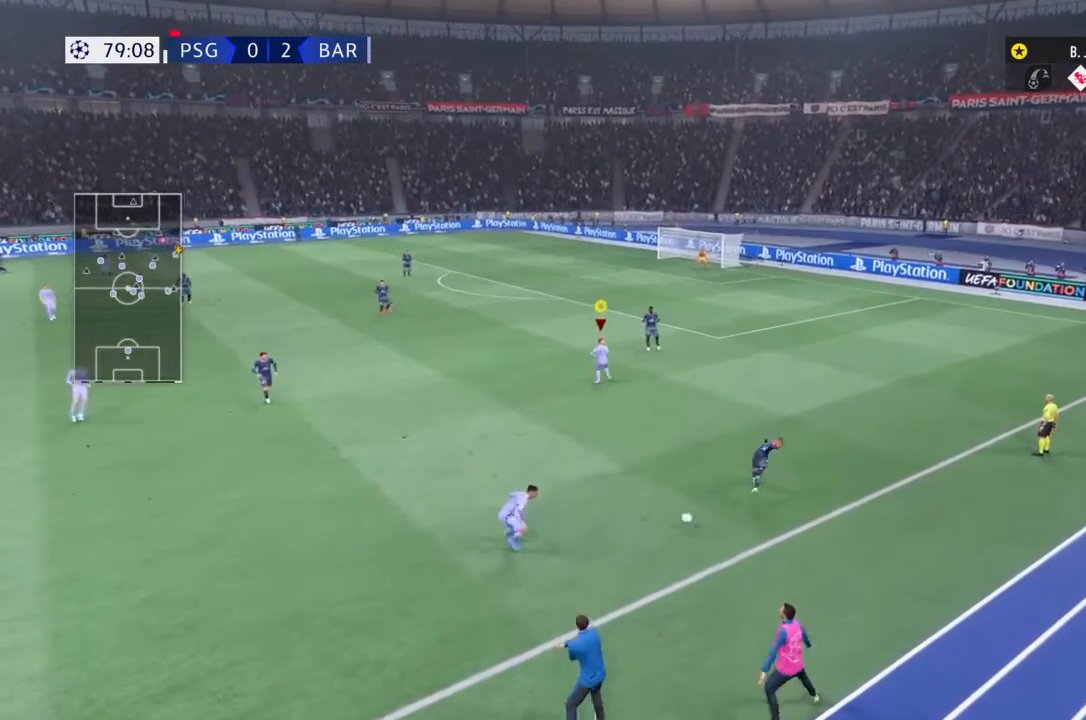
{"buttons": [], "left_stick": "down-left", "right_stick": "center", "events": [[401, "left_stick", "down-left"]]}
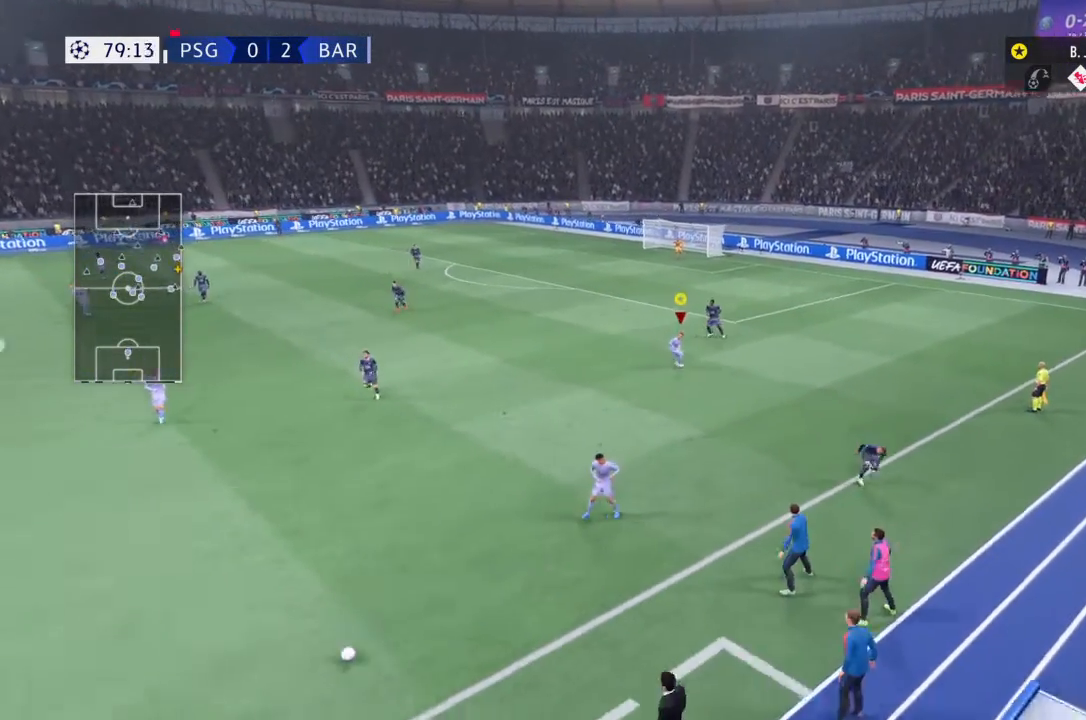
{"buttons": ["R2"], "left_stick": "down-left", "right_stick": "center", "events": [[200, "R2", "down"]]}
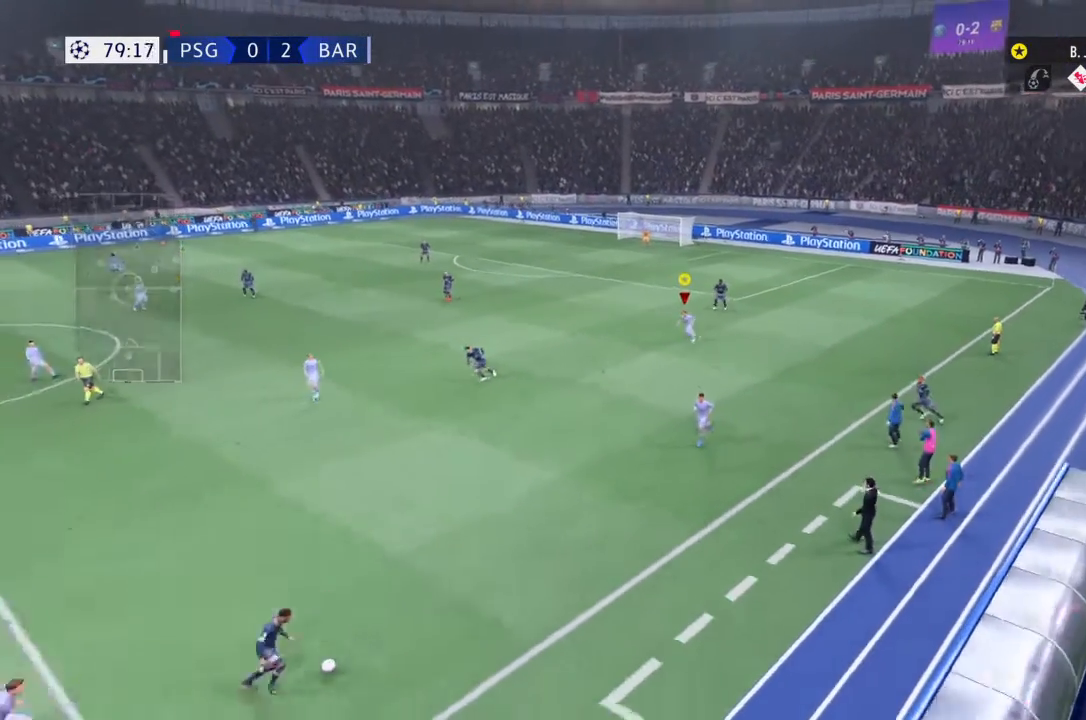
{"buttons": ["R2"], "left_stick": "down-left", "right_stick": "center", "events": []}
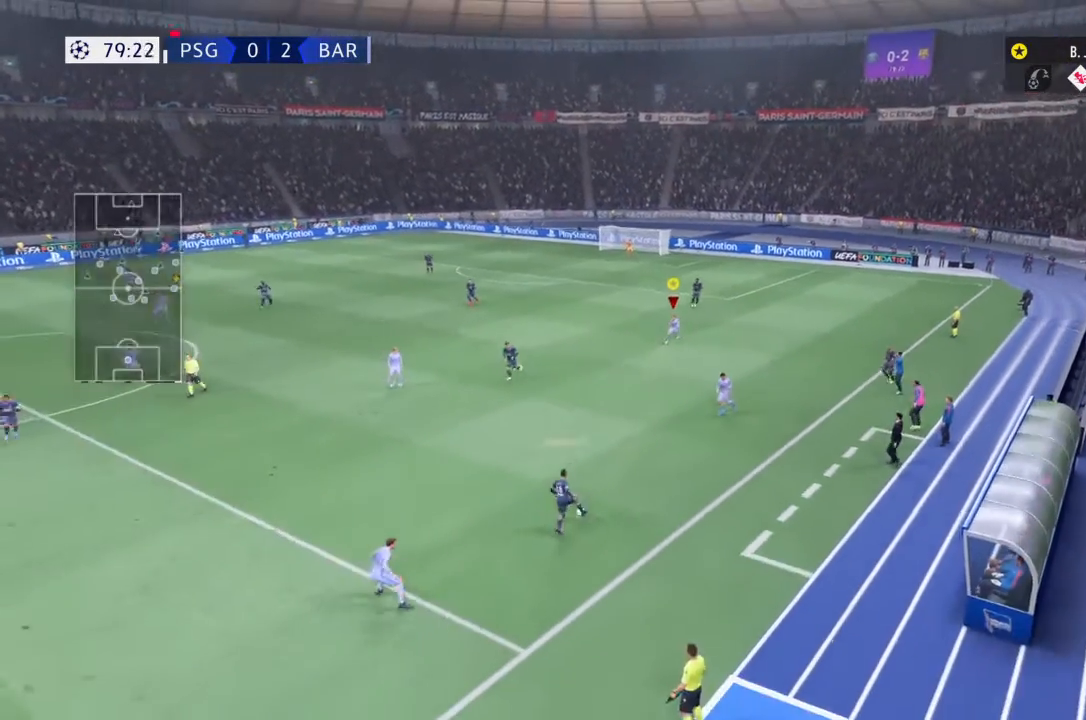
{"buttons": ["R2"], "left_stick": "down-left", "right_stick": "center", "events": [[167, "R2", "up"], [233, "R2", "down"]]}
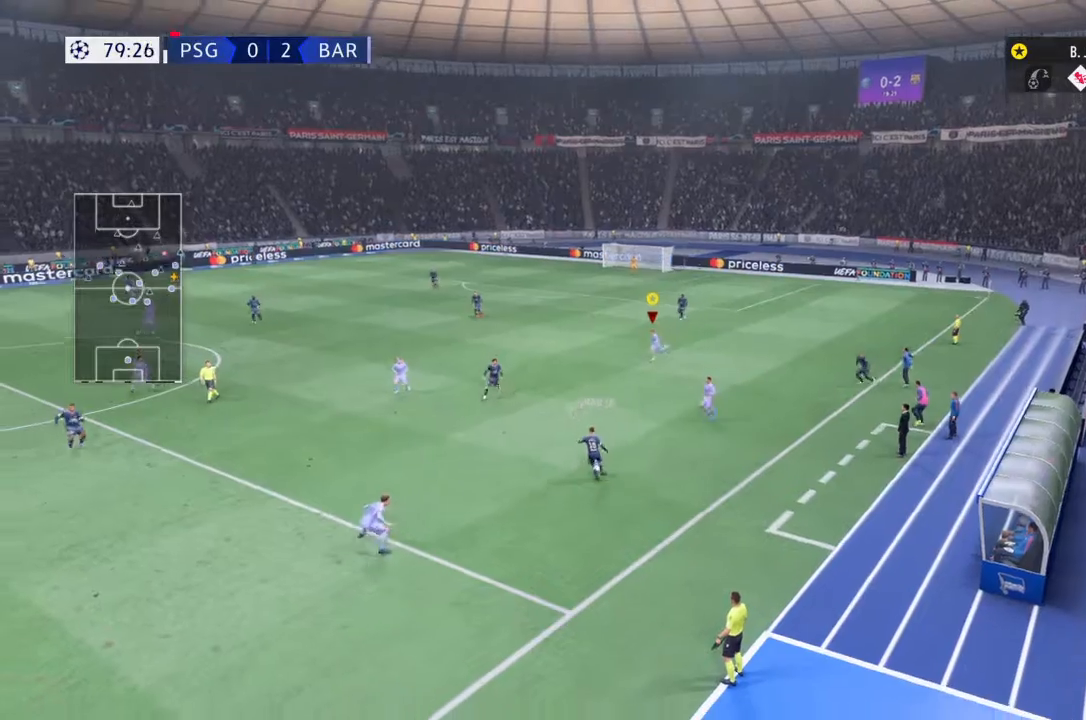
{"buttons": ["R2"], "left_stick": "down-left", "right_stick": "center", "events": []}
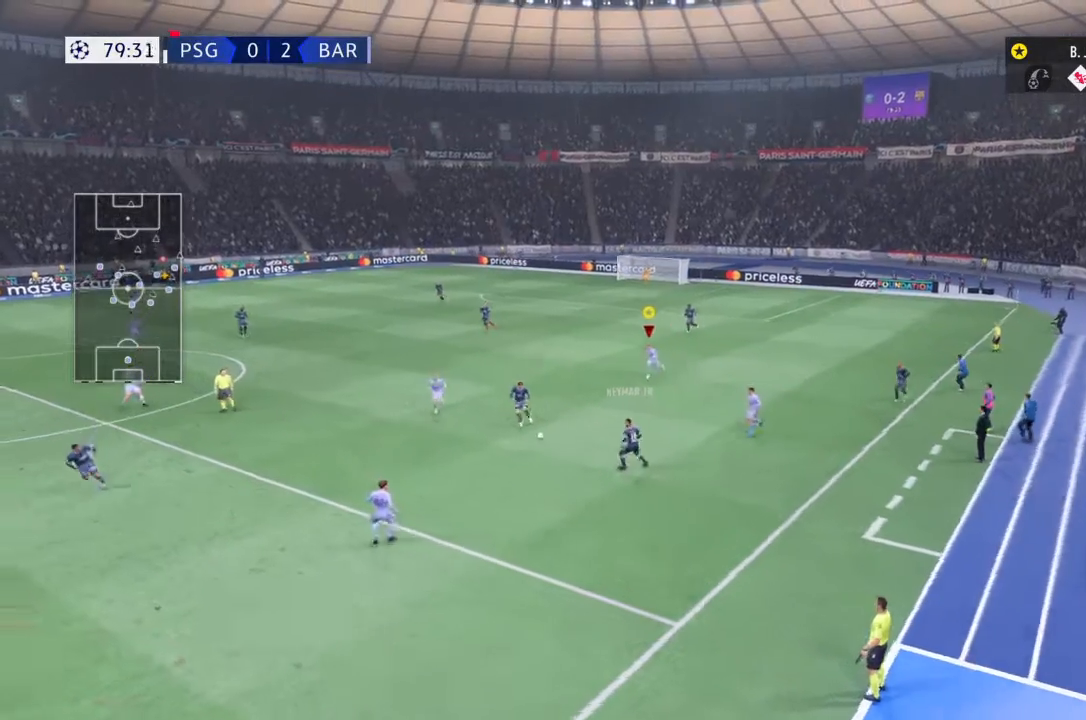
{"buttons": ["R2"], "left_stick": "down", "right_stick": "center", "events": [[433, "left_stick", "down"]]}
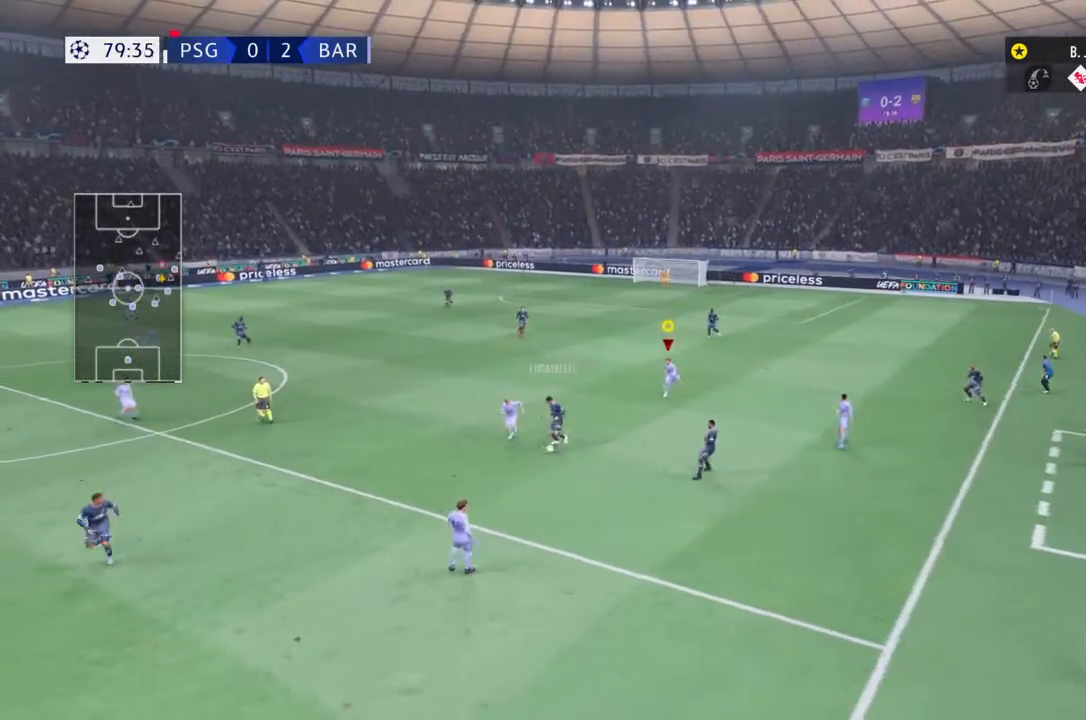
{"buttons": ["R2"], "left_stick": "down", "right_stick": "center", "events": []}
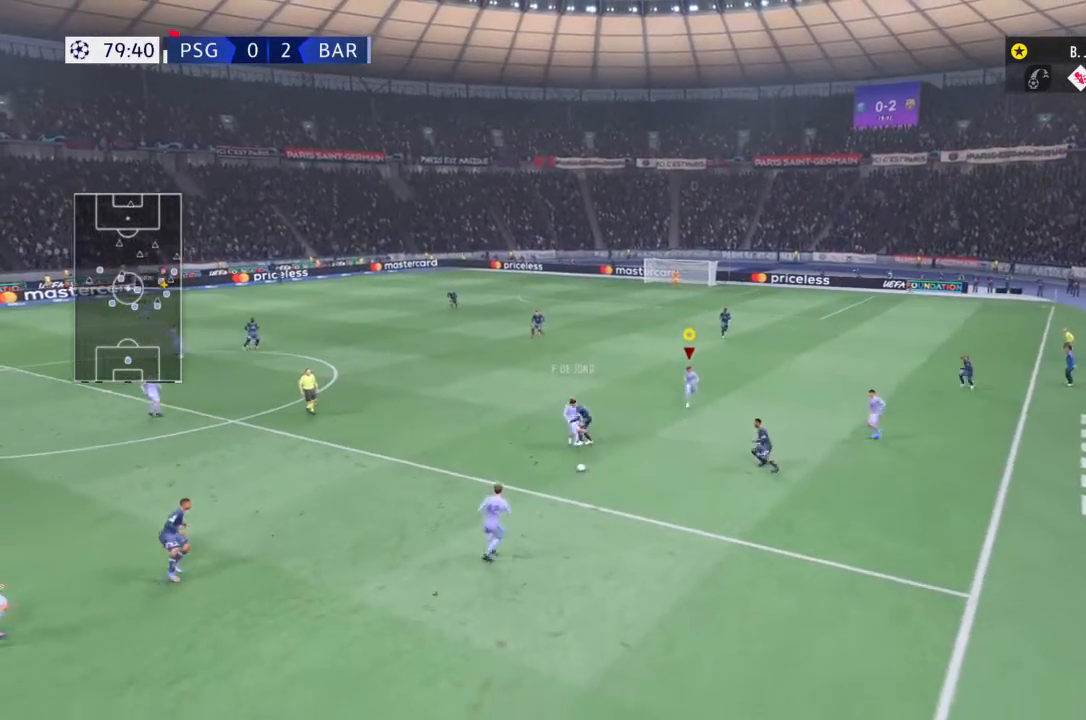
{"buttons": [], "left_stick": "up-left", "right_stick": "center", "events": [[66, "L1", "down"], [66, "R2", "up"], [133, "R1", "down"], [133, "left_stick", "down-left"], [367, "L1", "up"], [367, "R1", "up"], [367, "left_stick", "center"], [434, "left_stick", "up-left"]]}
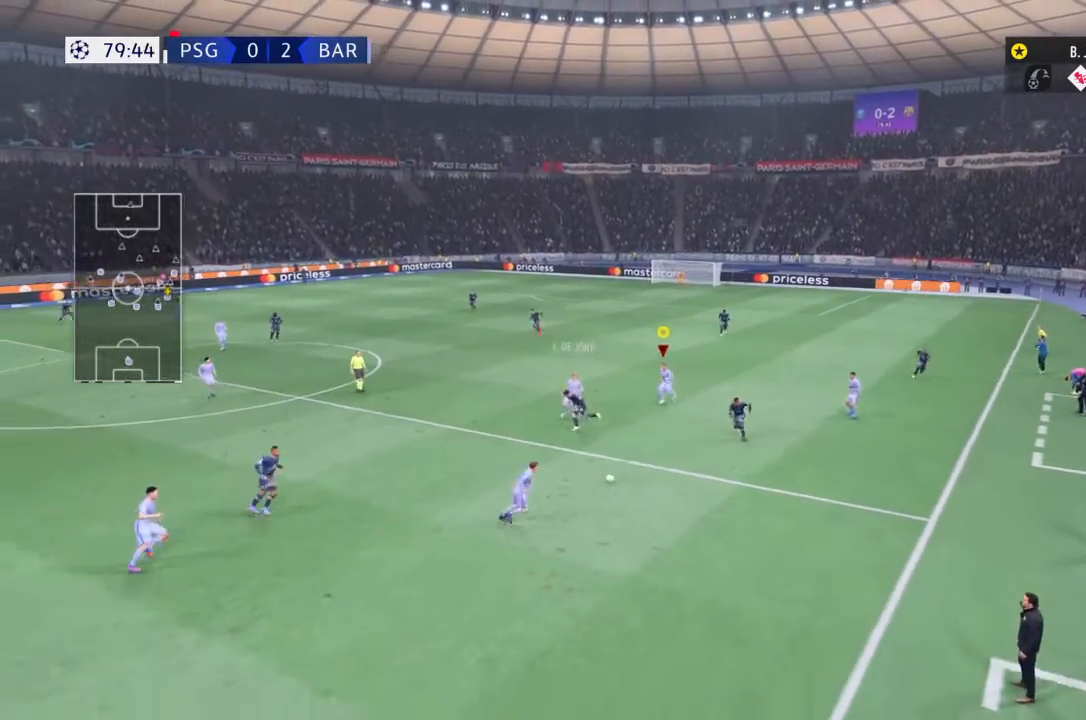
{"buttons": ["CROSS"], "left_stick": "up-right", "right_stick": "center", "events": [[100, "left_stick", "left"], [167, "CROSS", "down"], [267, "left_stick", "up-left"], [334, "CROSS", "up"], [434, "CROSS", "down"], [467, "left_stick", "up-right"]]}
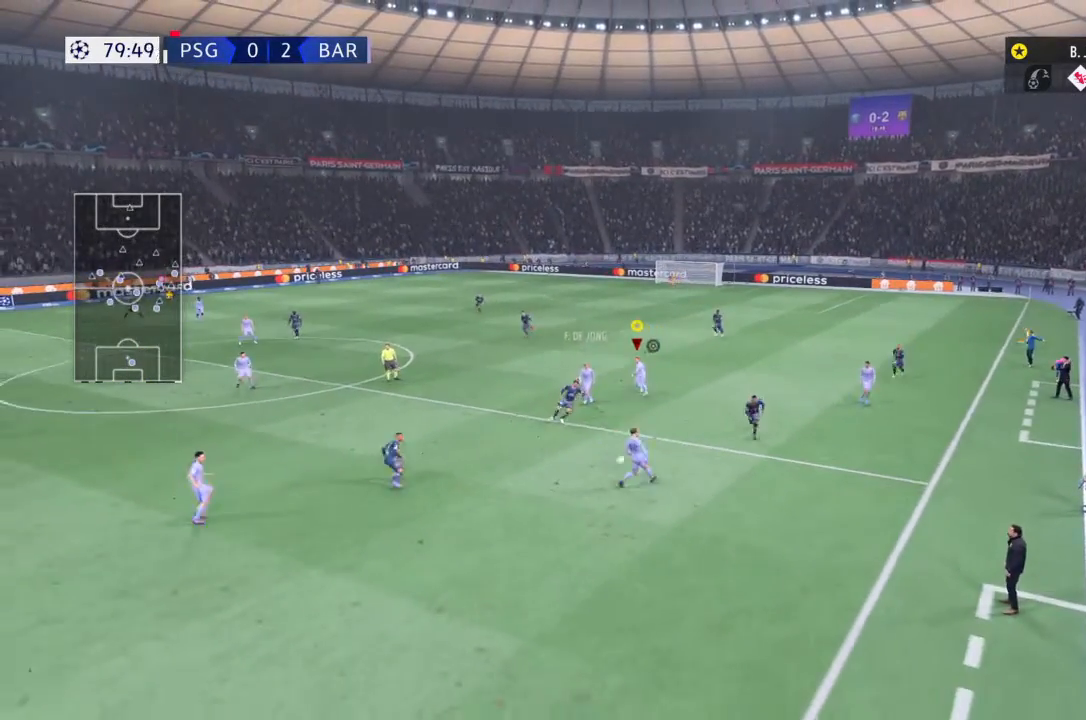
{"buttons": ["R2"], "left_stick": "up-right", "right_stick": "center", "events": [[33, "CROSS", "up"], [133, "CROSS", "down"], [200, "CROSS", "up"], [433, "R2", "down"]]}
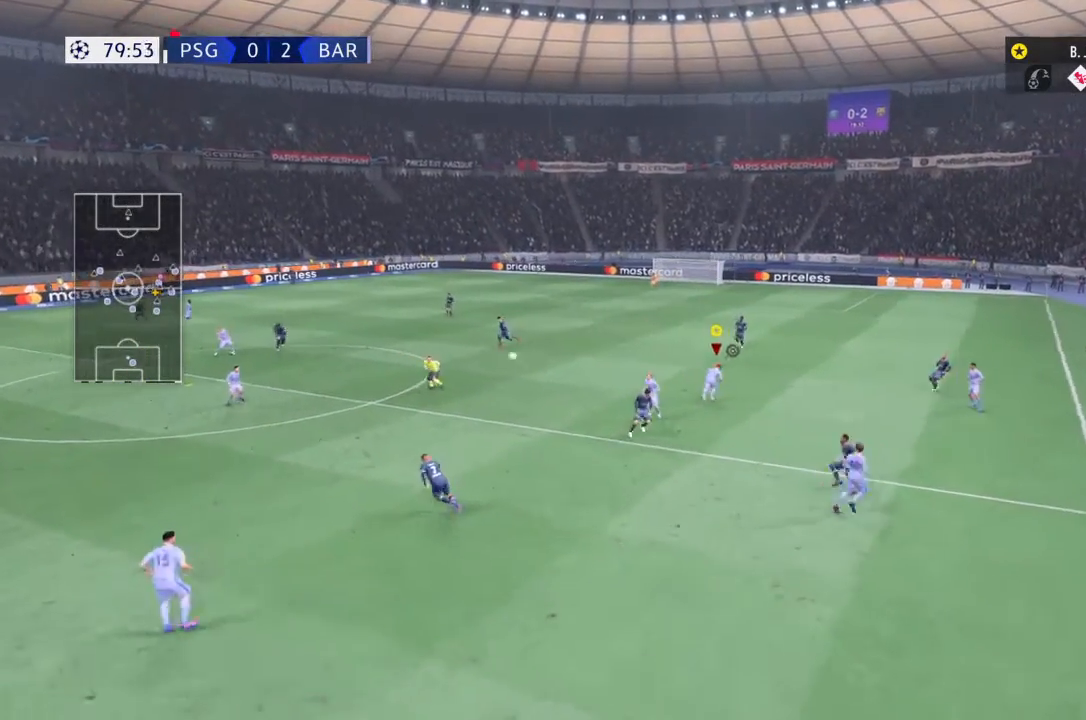
{"buttons": ["R2"], "left_stick": "up-left", "right_stick": "center", "events": [[200, "left_stick", "up-left"]]}
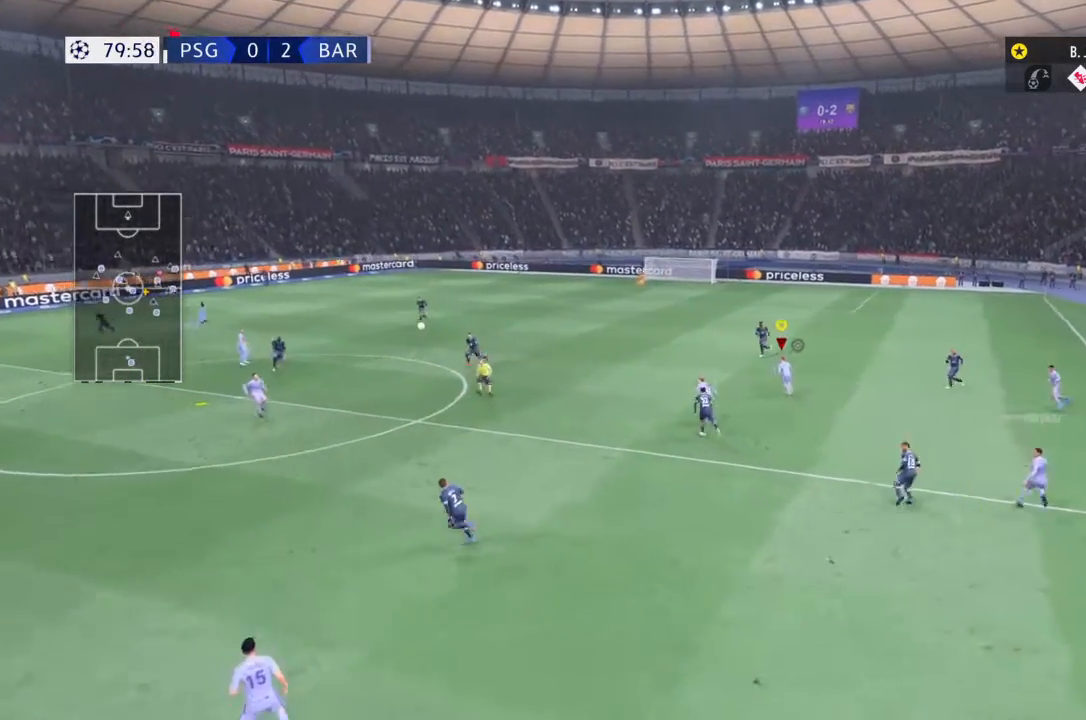
{"buttons": ["TRIANGLE", "R2"], "left_stick": "left", "right_stick": "center", "events": [[133, "left_stick", "left"], [434, "TRIANGLE", "down"]]}
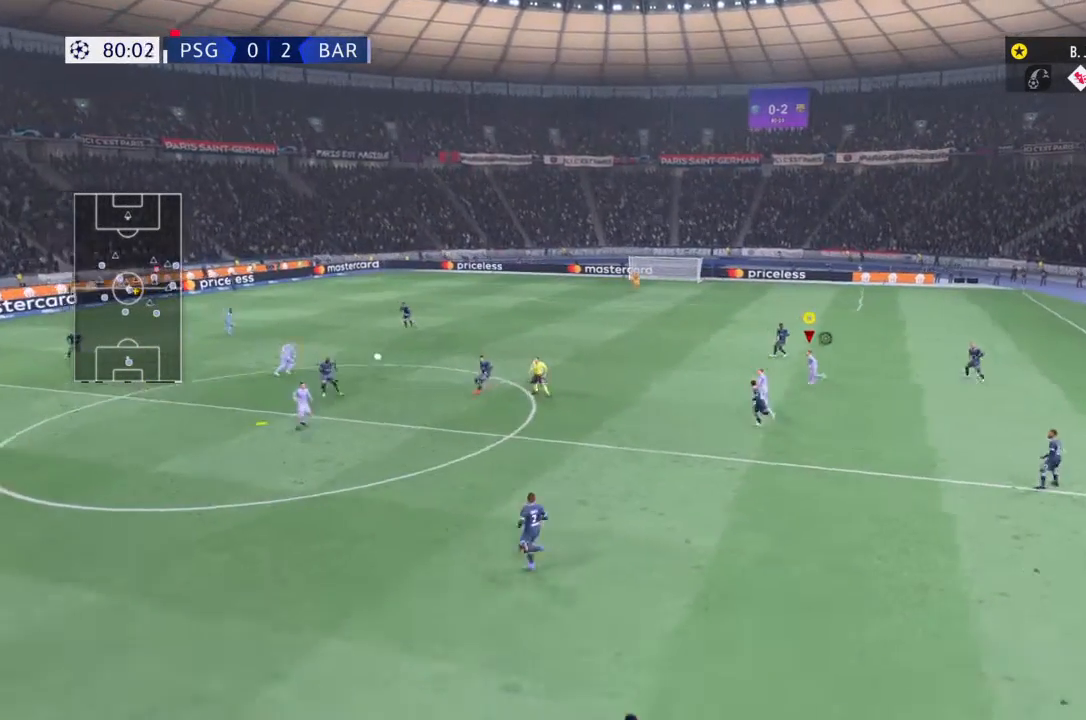
{"buttons": ["R2"], "left_stick": "left", "right_stick": "center", "events": [[67, "TRIANGLE", "up"]]}
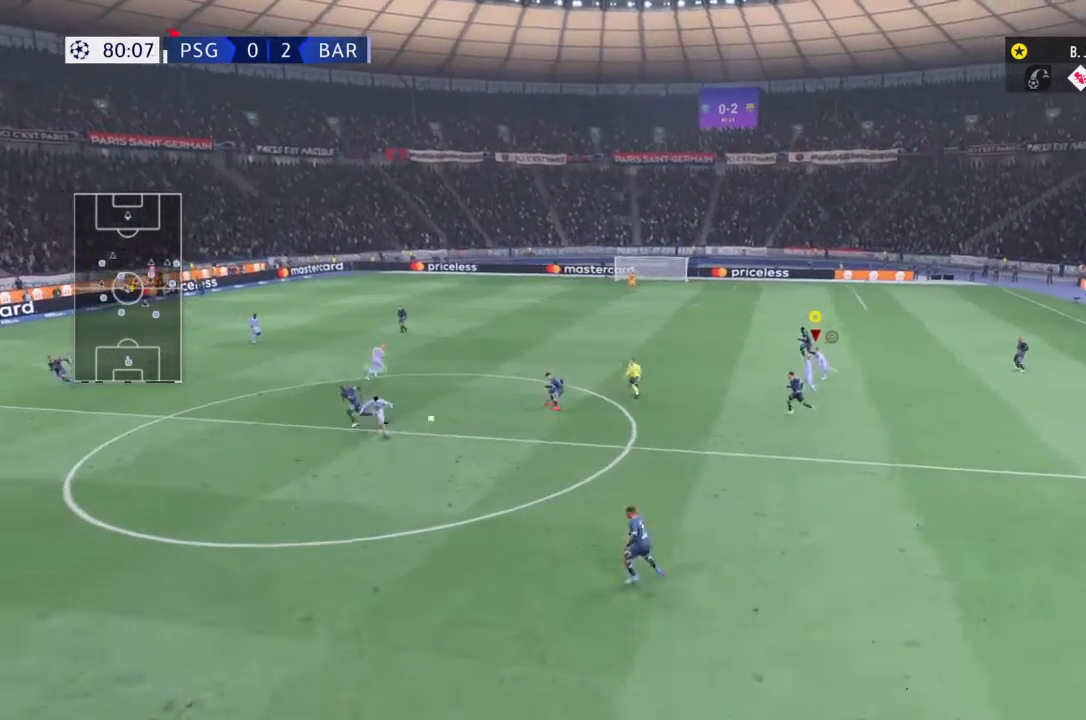
{"buttons": ["R2"], "left_stick": "up-left", "right_stick": "center", "events": [[33, "left_stick", "up-left"]]}
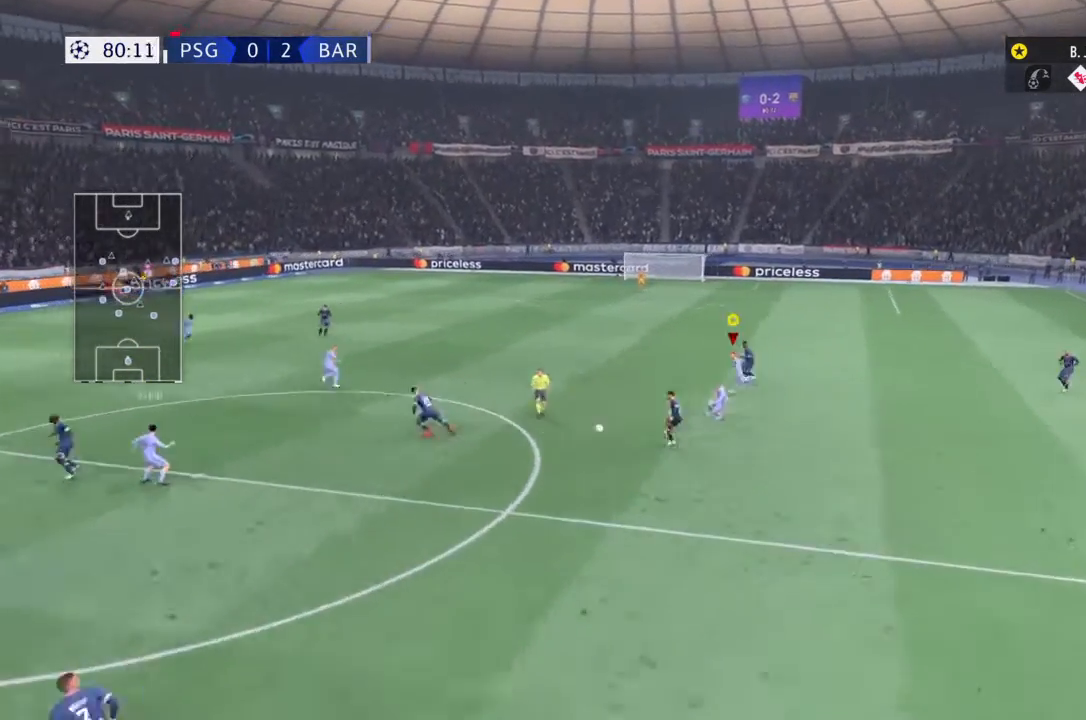
{"buttons": ["R2"], "left_stick": "up-left", "right_stick": "center", "events": []}
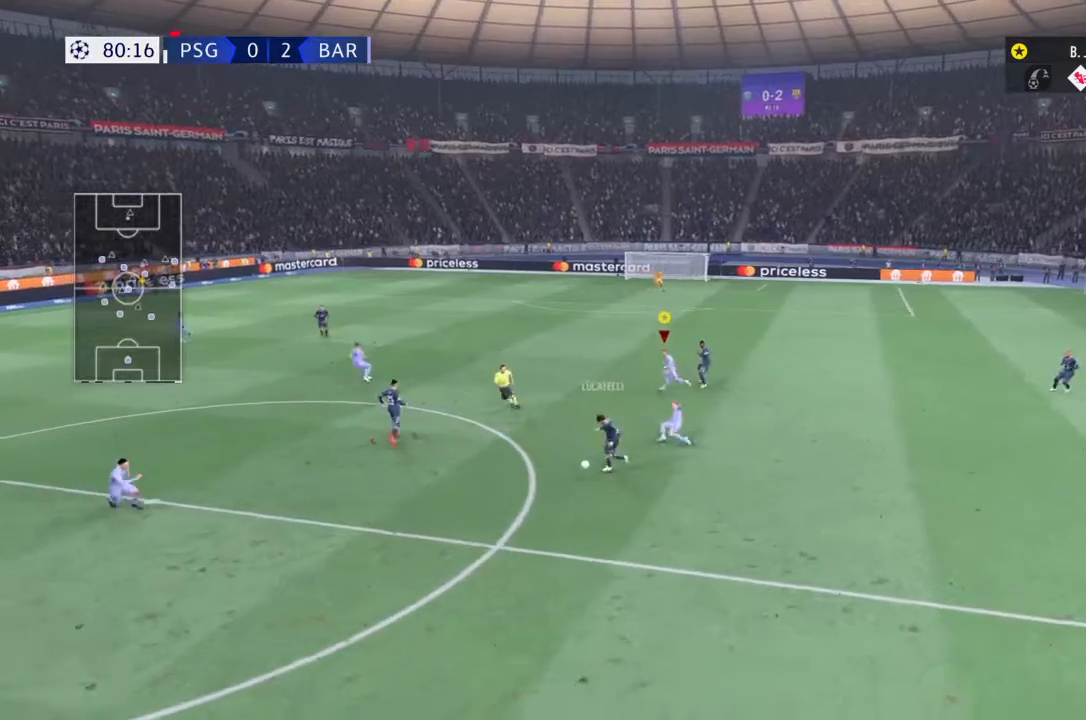
{"buttons": ["R2"], "left_stick": "down", "right_stick": "center", "events": [[34, "R2", "up"], [34, "left_stick", "down-left"], [134, "R2", "down"], [367, "left_stick", "down"], [401, "R2", "up"], [501, "R2", "down"]]}
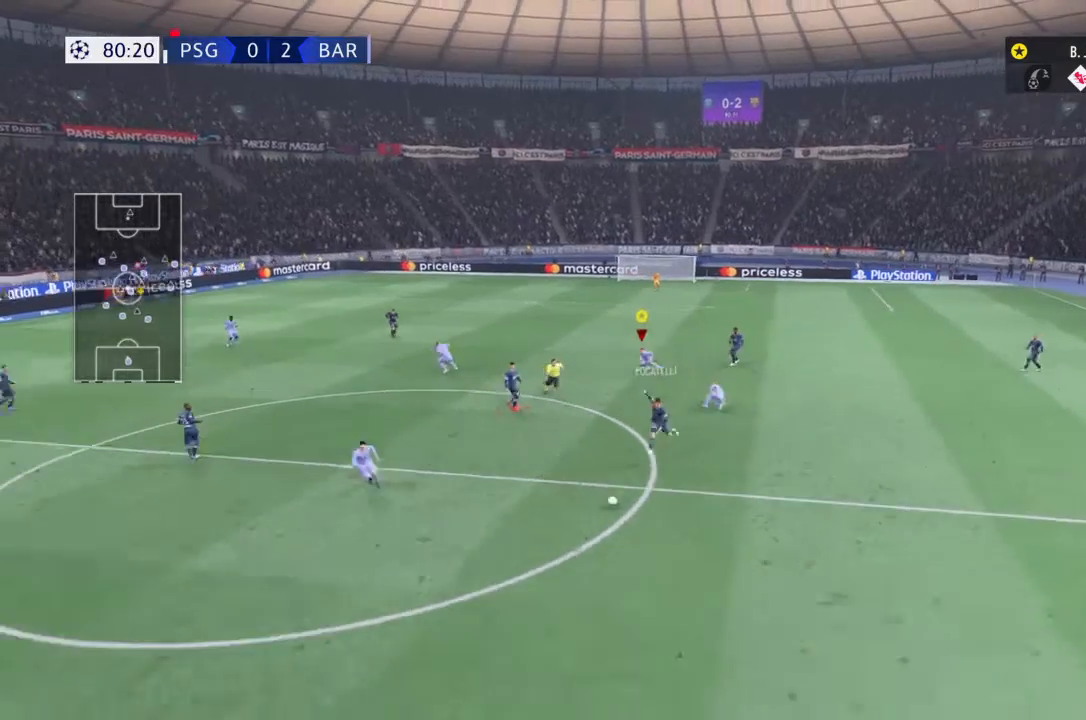
{"buttons": [], "left_stick": "center", "right_stick": "center", "events": [[434, "R2", "up"], [434, "left_stick", "center"]]}